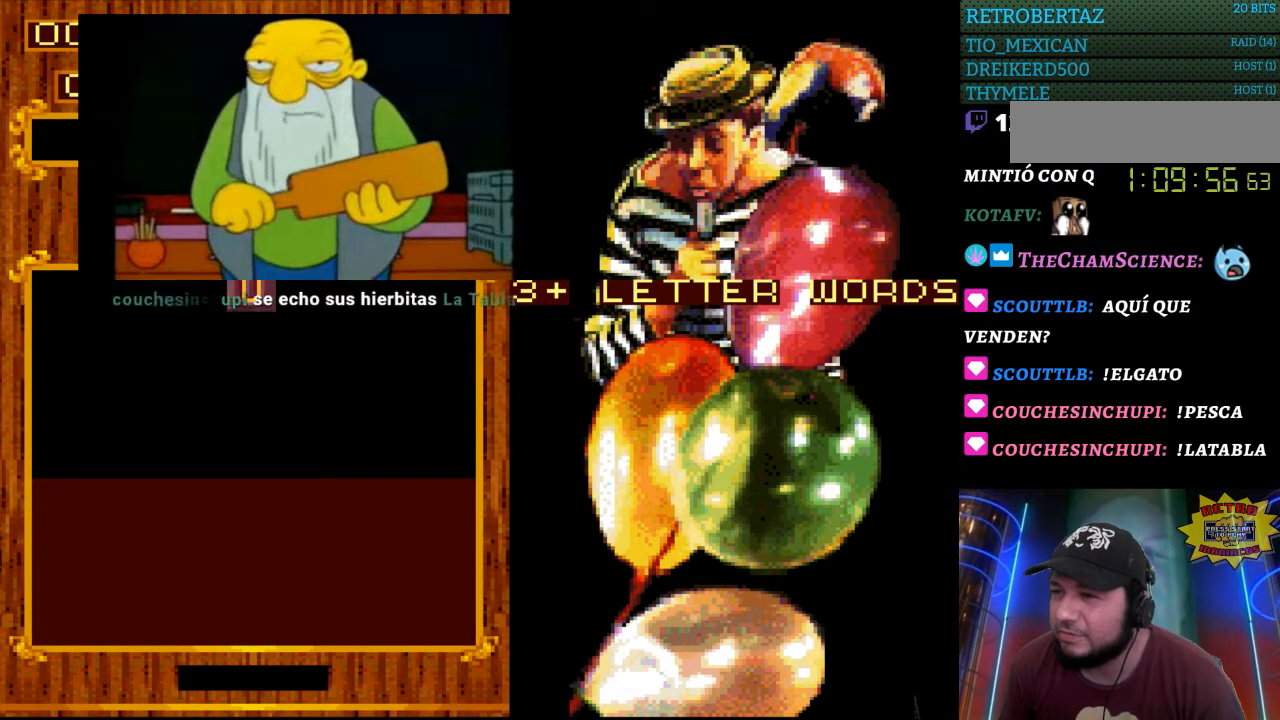
Gameplay with a controller (Nintendo layout); each line is a JSON object with the inputs held at the frame after it. "events" lists button and stick changes between this image and that frame as [ms after this image, input, new state], when the widget could be followed in between. Not read: L3 R3.
{"buttons": ["DPAD_LEFT"], "events": [[450, "DPAD_LEFT", "down"]]}
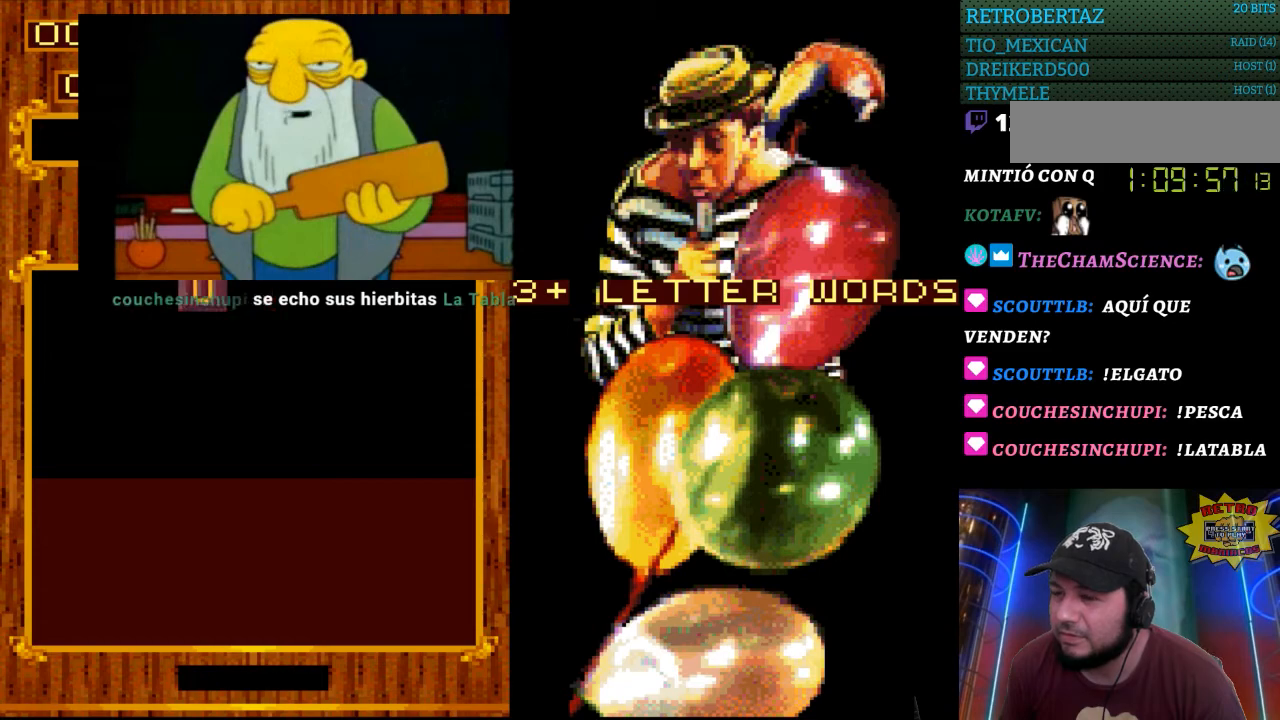
{"buttons": [], "events": [[50, "DPAD_LEFT", "up"]]}
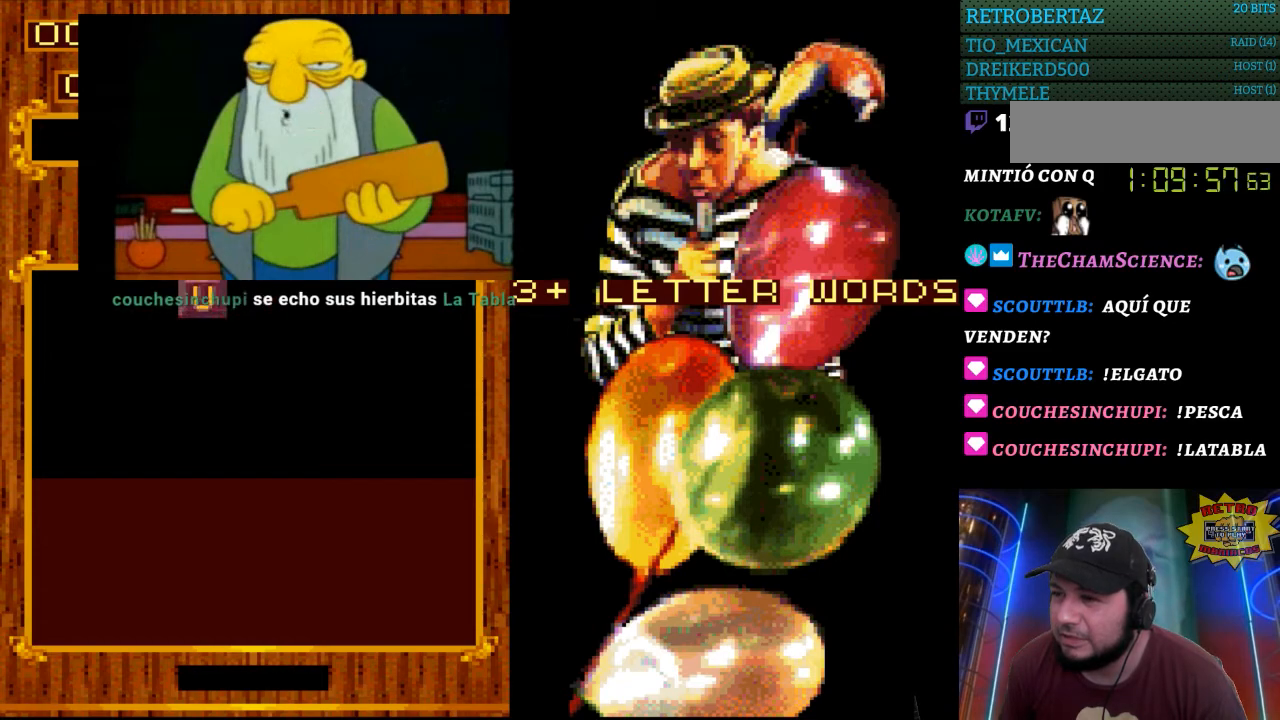
{"buttons": ["DPAD_RIGHT"], "events": [[17, "DPAD_RIGHT", "down"]]}
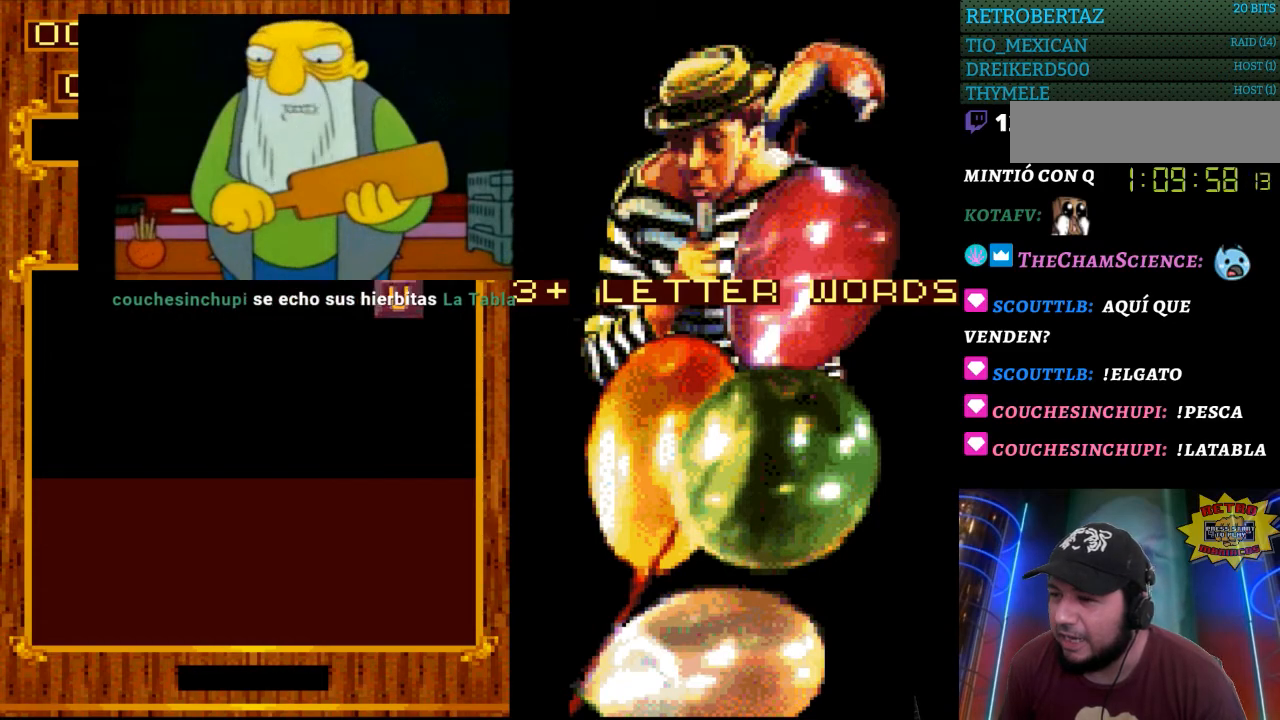
{"buttons": ["DPAD_LEFT"], "events": [[200, "DPAD_RIGHT", "up"], [450, "DPAD_LEFT", "down"]]}
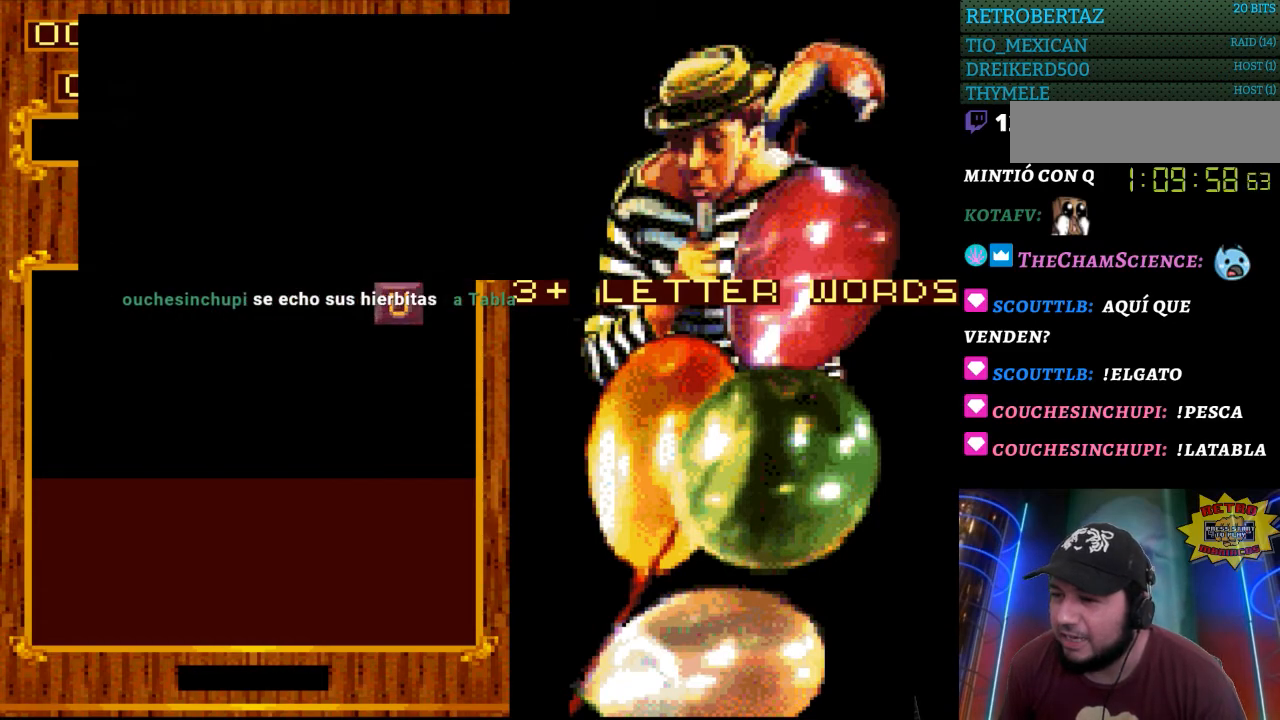
{"buttons": ["DPAD_LEFT"], "events": []}
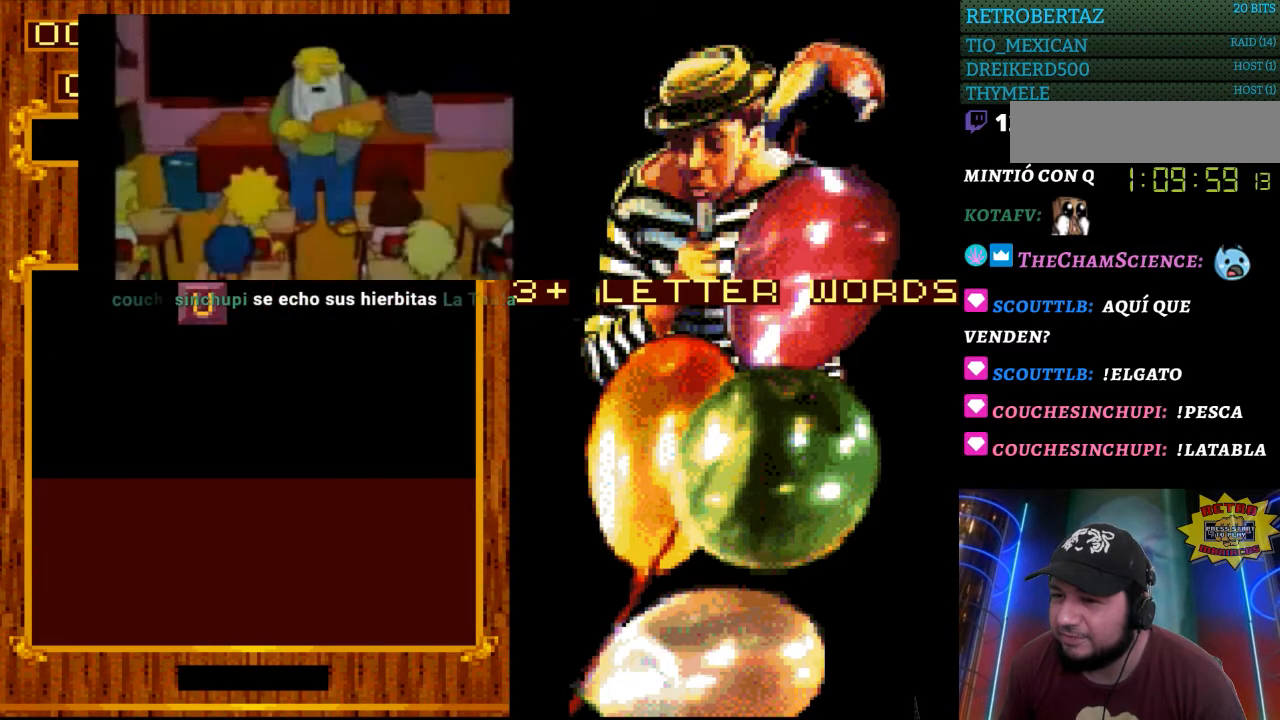
{"buttons": ["DPAD_RIGHT"], "events": [[17, "DPAD_LEFT", "up"], [350, "DPAD_RIGHT", "down"]]}
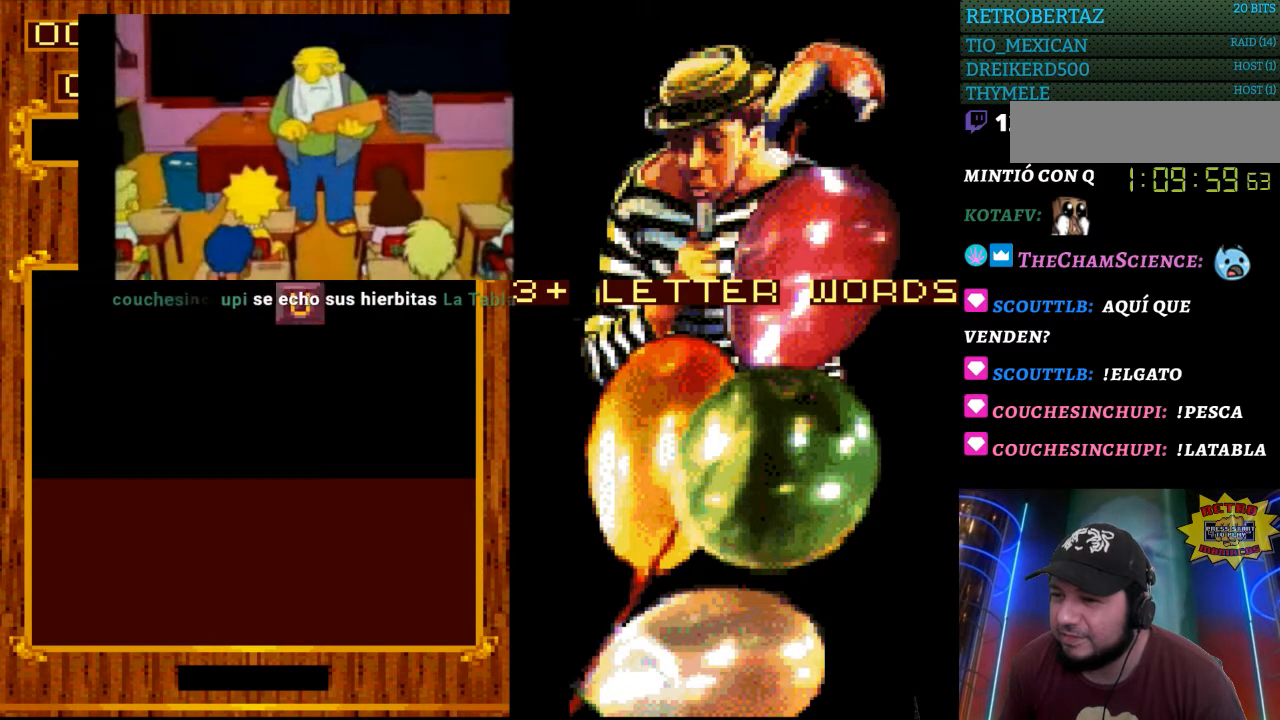
{"buttons": ["DPAD_LEFT"], "events": [[233, "DPAD_RIGHT", "up"], [467, "DPAD_LEFT", "down"]]}
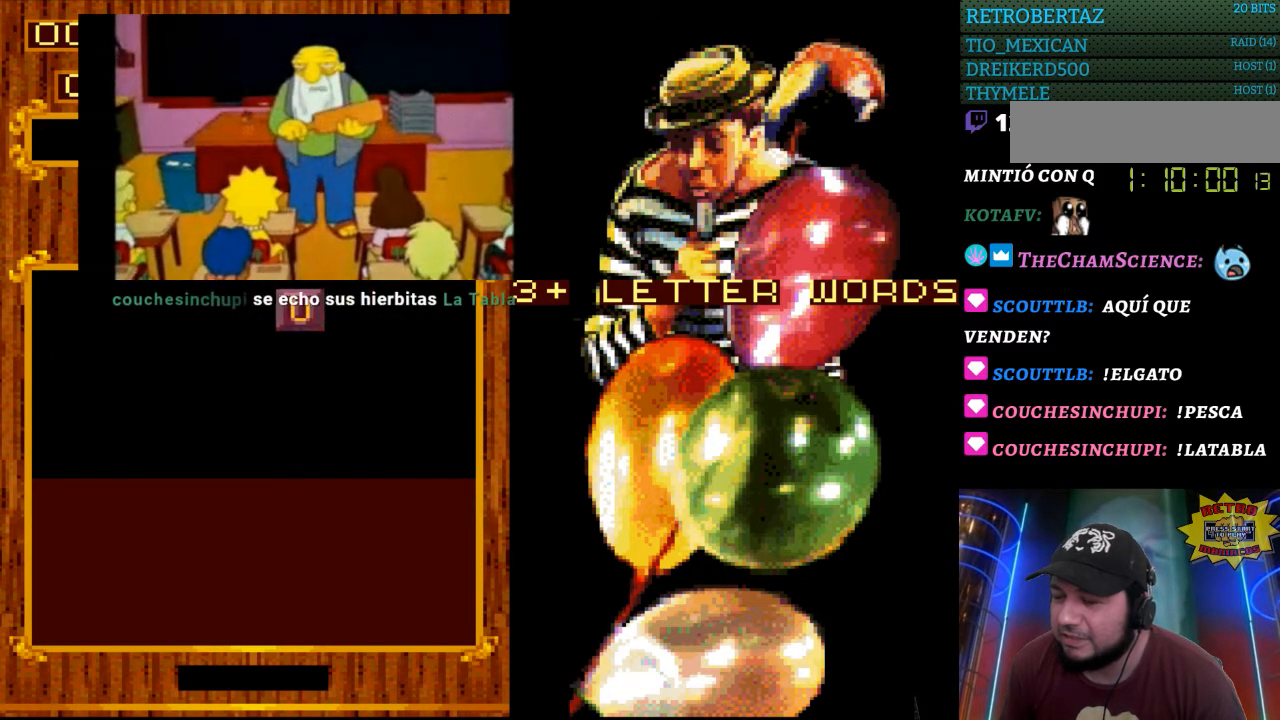
{"buttons": ["DPAD_LEFT"], "events": []}
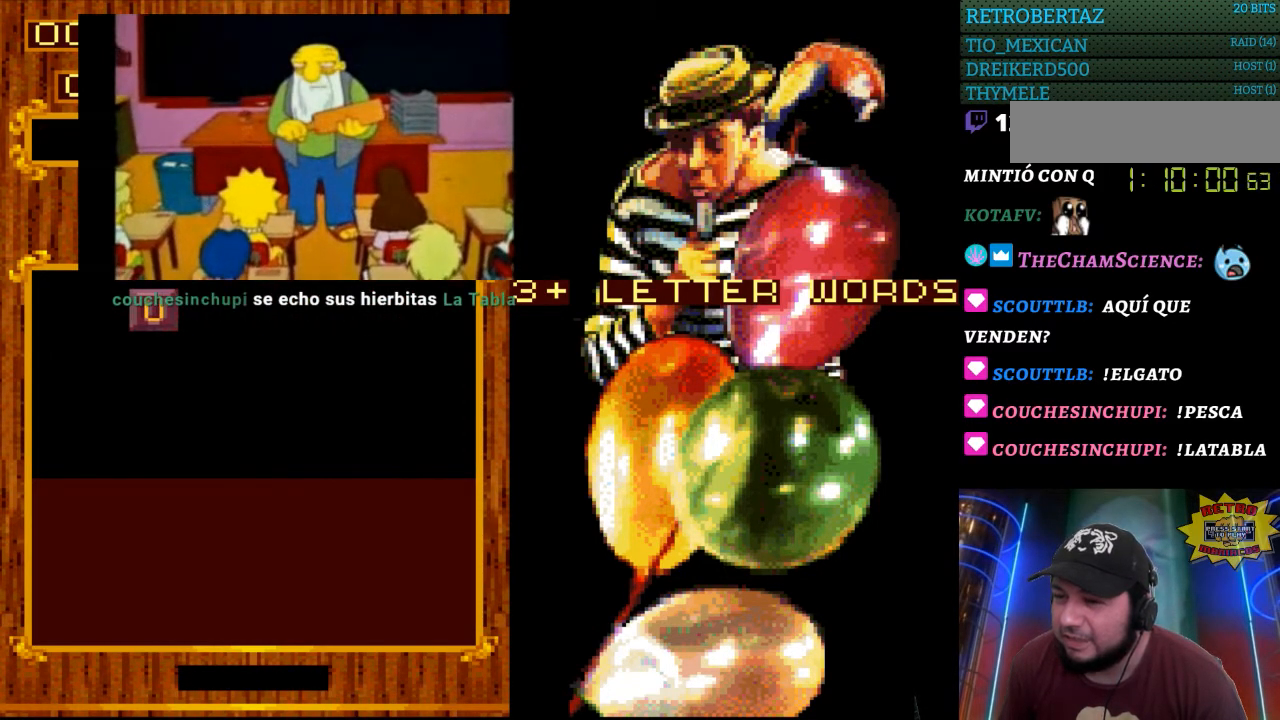
{"buttons": [], "events": [[433, "DPAD_LEFT", "up"]]}
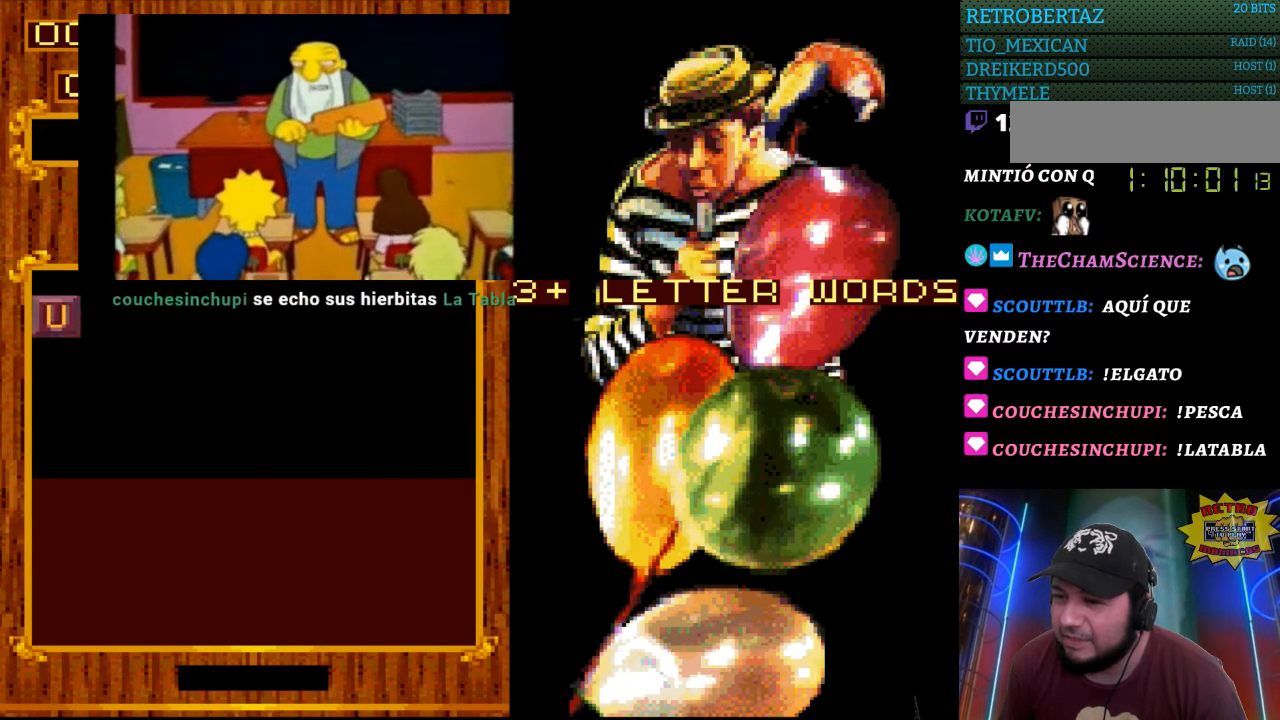
{"buttons": [], "events": [[217, "DPAD_RIGHT", "down"], [350, "DPAD_RIGHT", "up"]]}
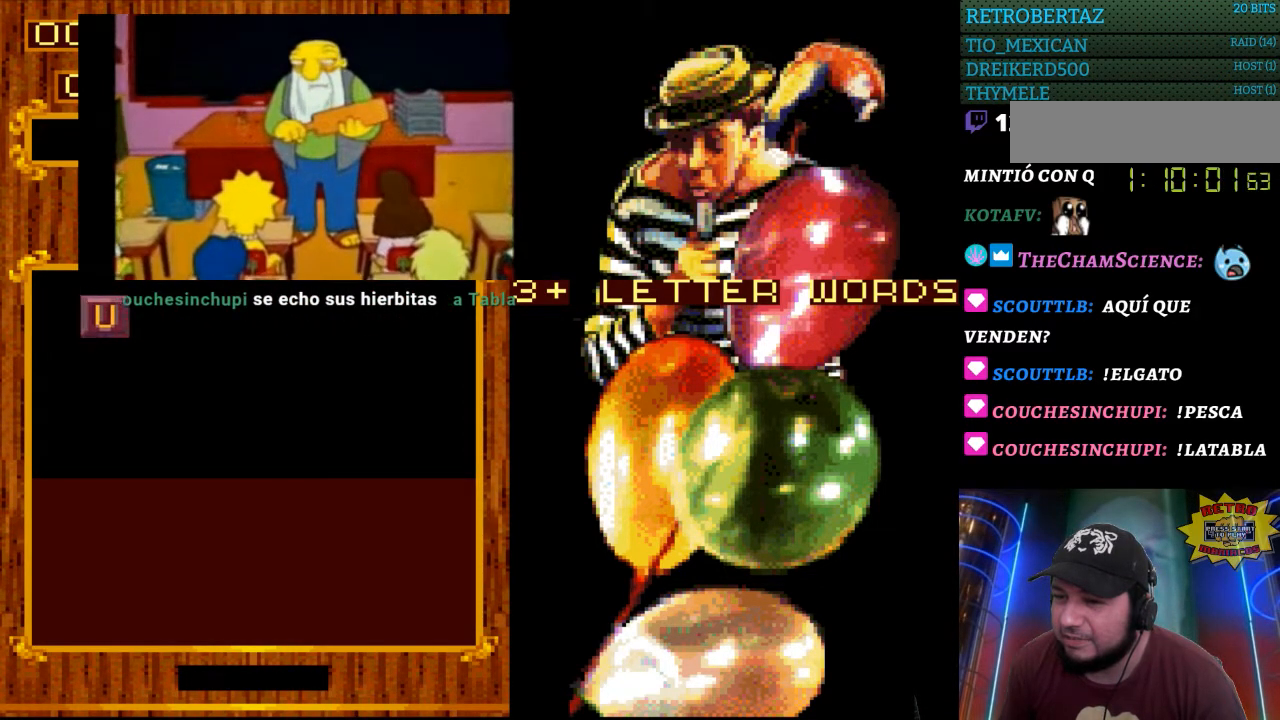
{"buttons": ["DPAD_RIGHT"], "events": [[467, "DPAD_RIGHT", "down"]]}
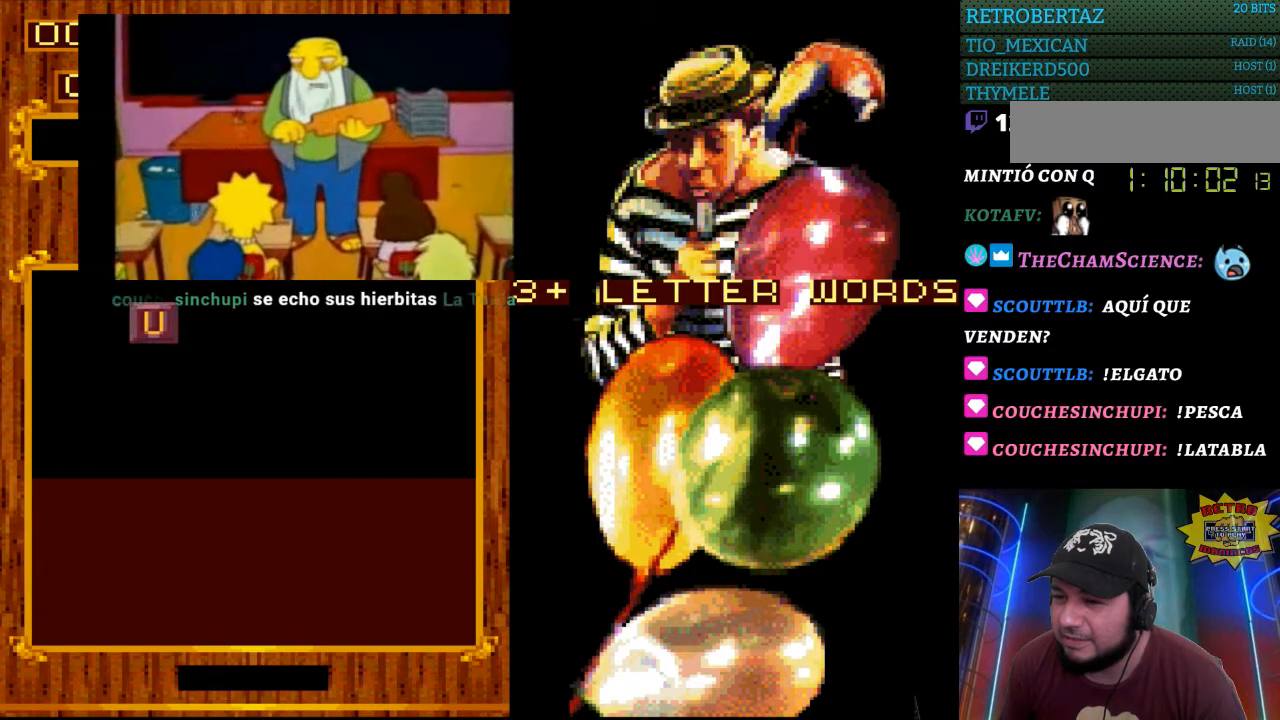
{"buttons": [], "events": [[100, "DPAD_RIGHT", "up"]]}
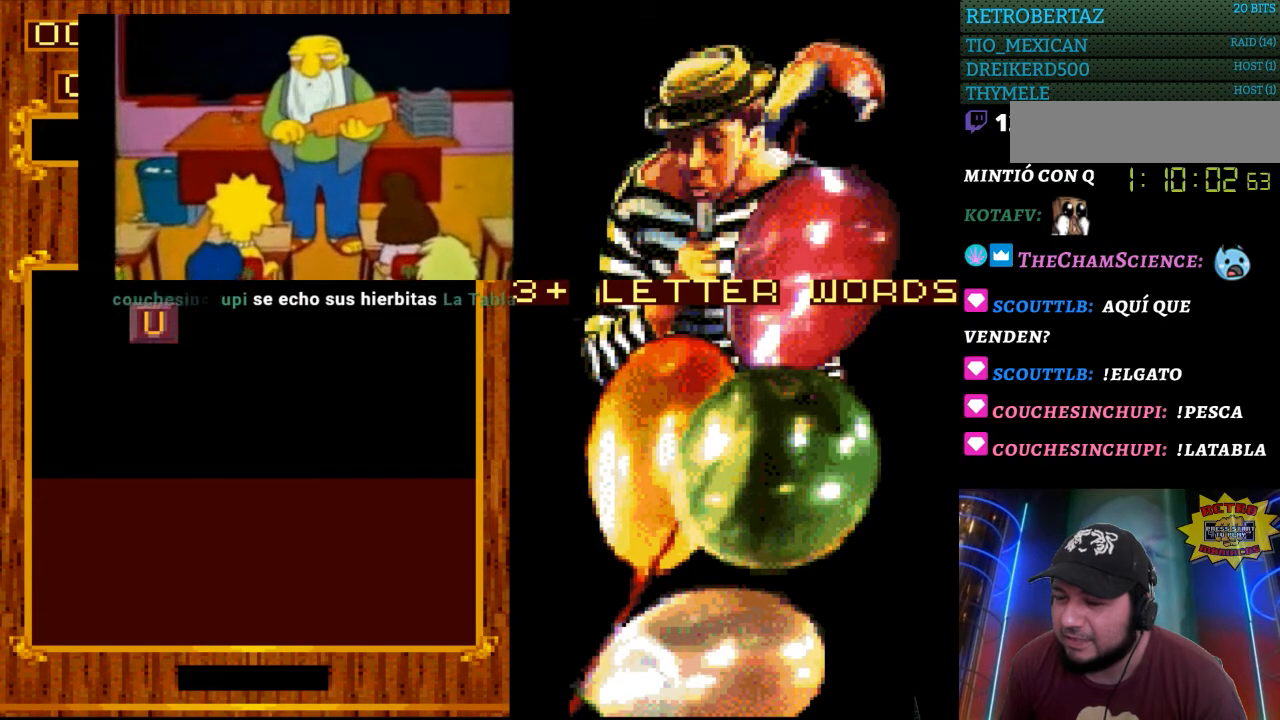
{"buttons": [], "events": []}
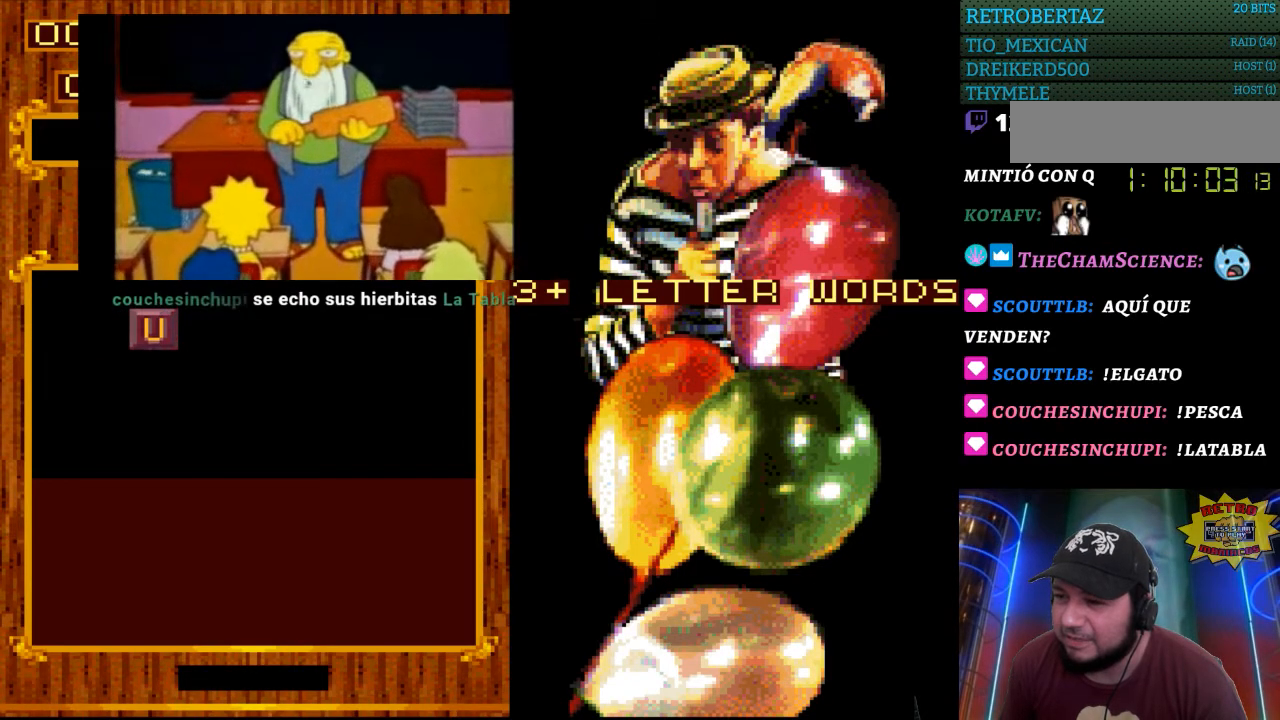
{"buttons": [], "events": [[50, "DPAD_RIGHT", "down"], [150, "DPAD_RIGHT", "up"]]}
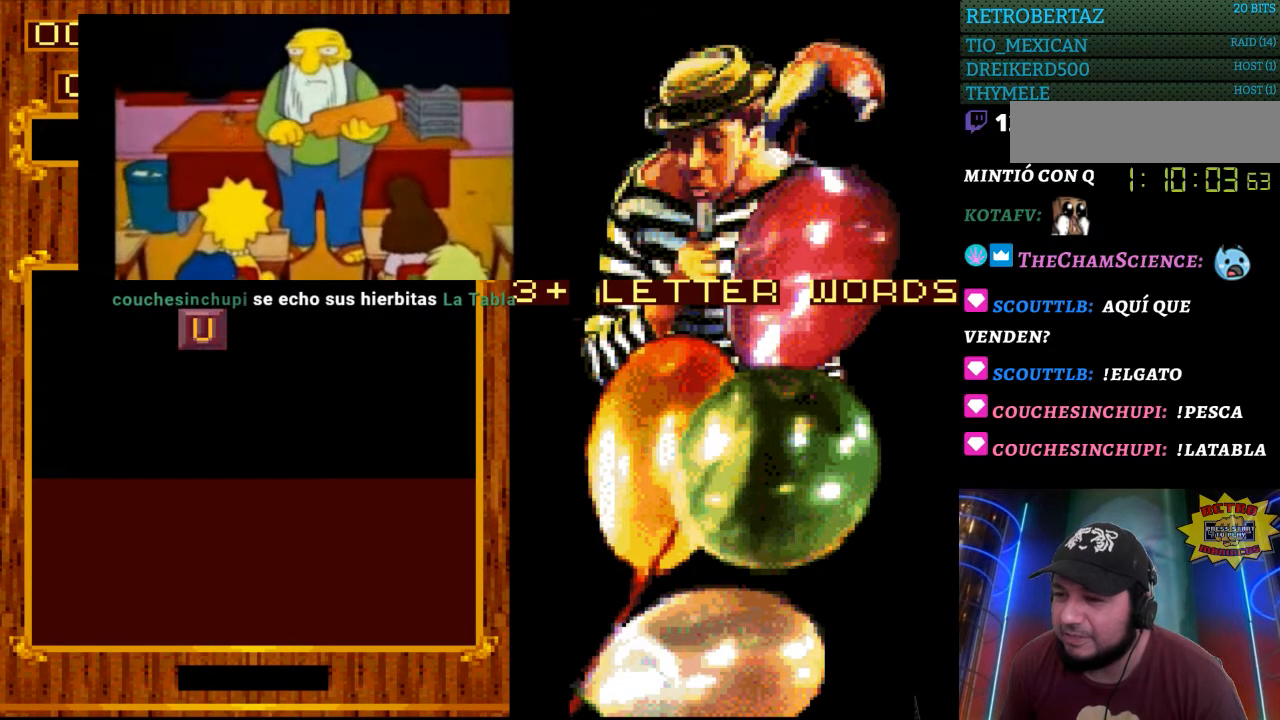
{"buttons": [], "events": [[17, "DPAD_RIGHT", "down"], [100, "DPAD_RIGHT", "up"]]}
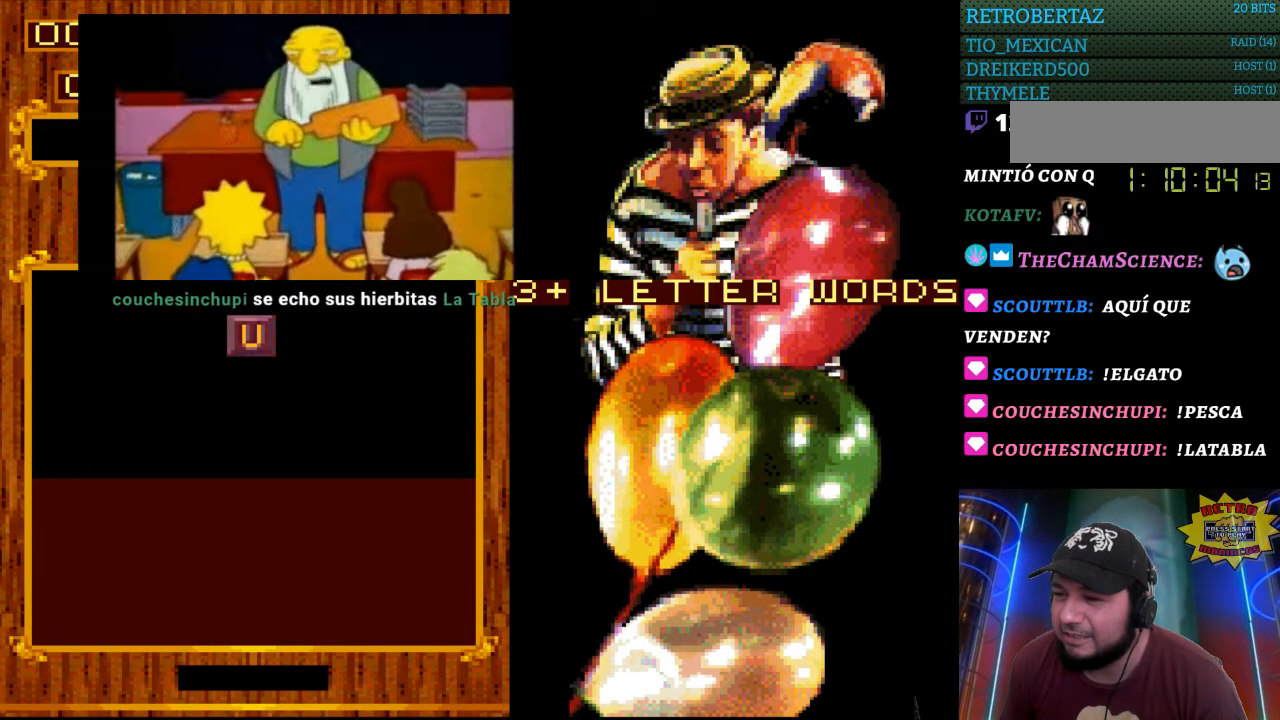
{"buttons": [], "events": [[150, "DPAD_RIGHT", "down"], [217, "DPAD_RIGHT", "up"]]}
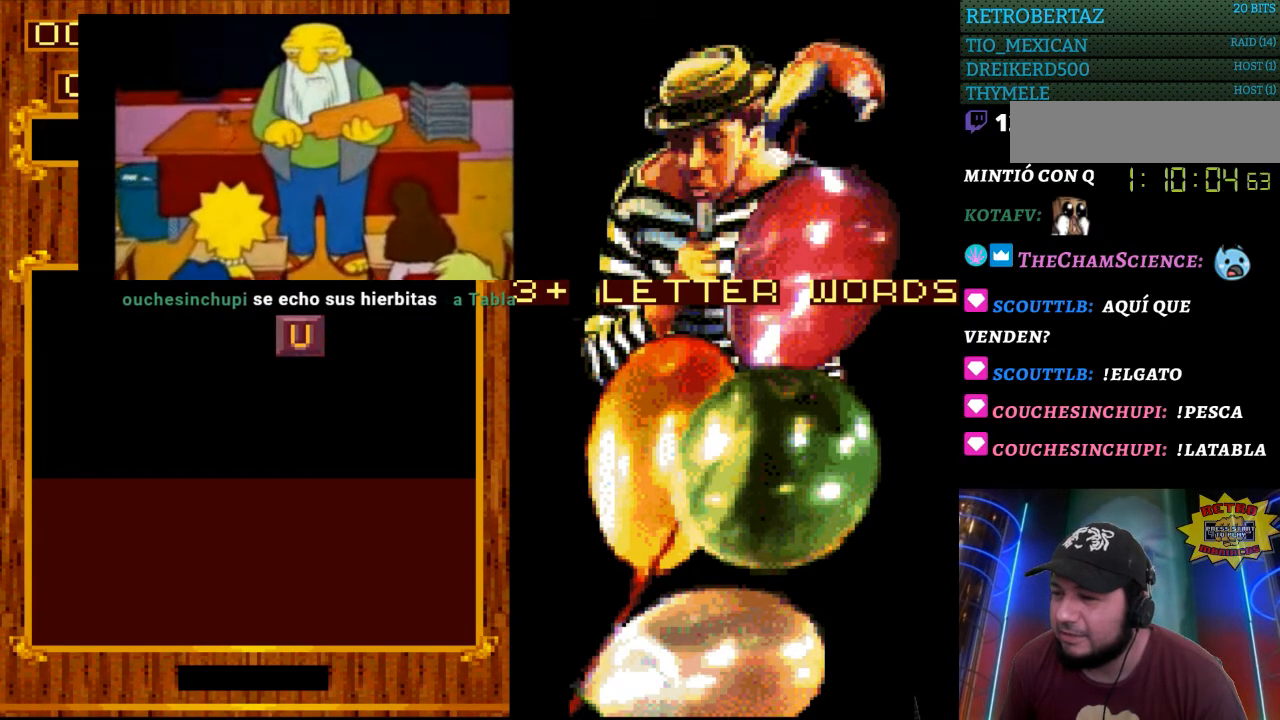
{"buttons": [], "events": [[17, "DPAD_DOWN", "down"], [383, "DPAD_DOWN", "up"]]}
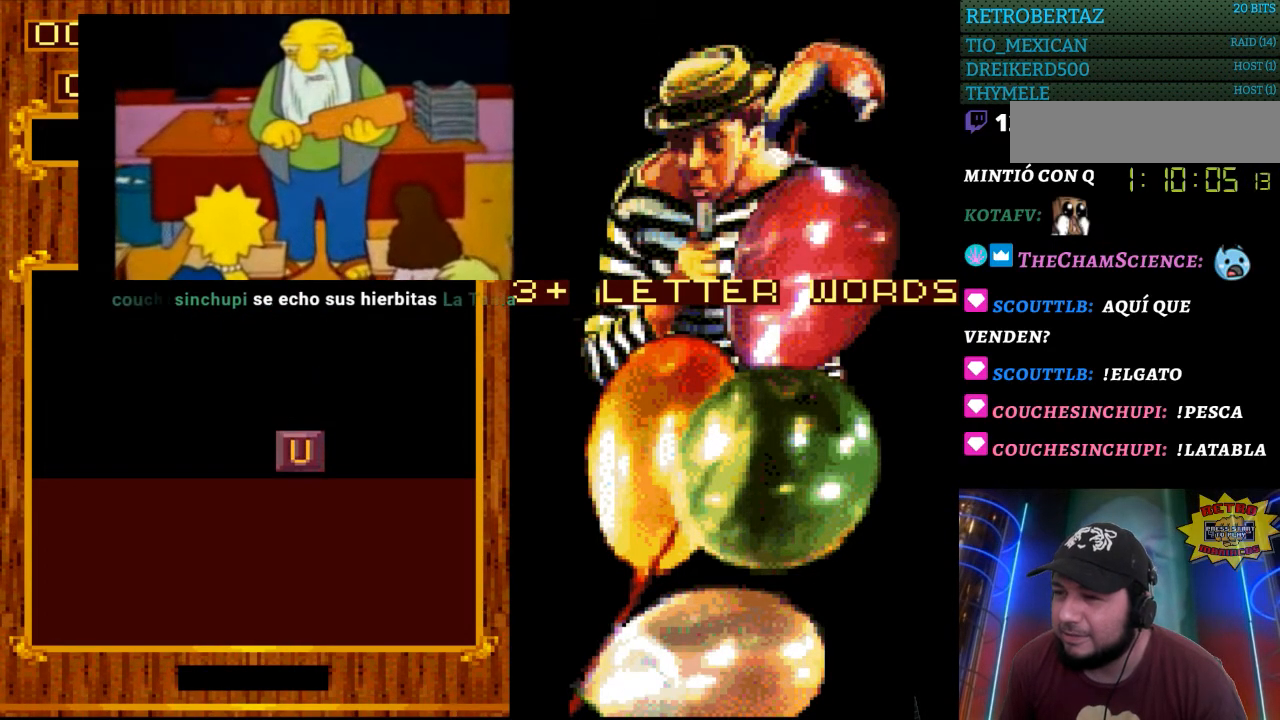
{"buttons": [], "events": []}
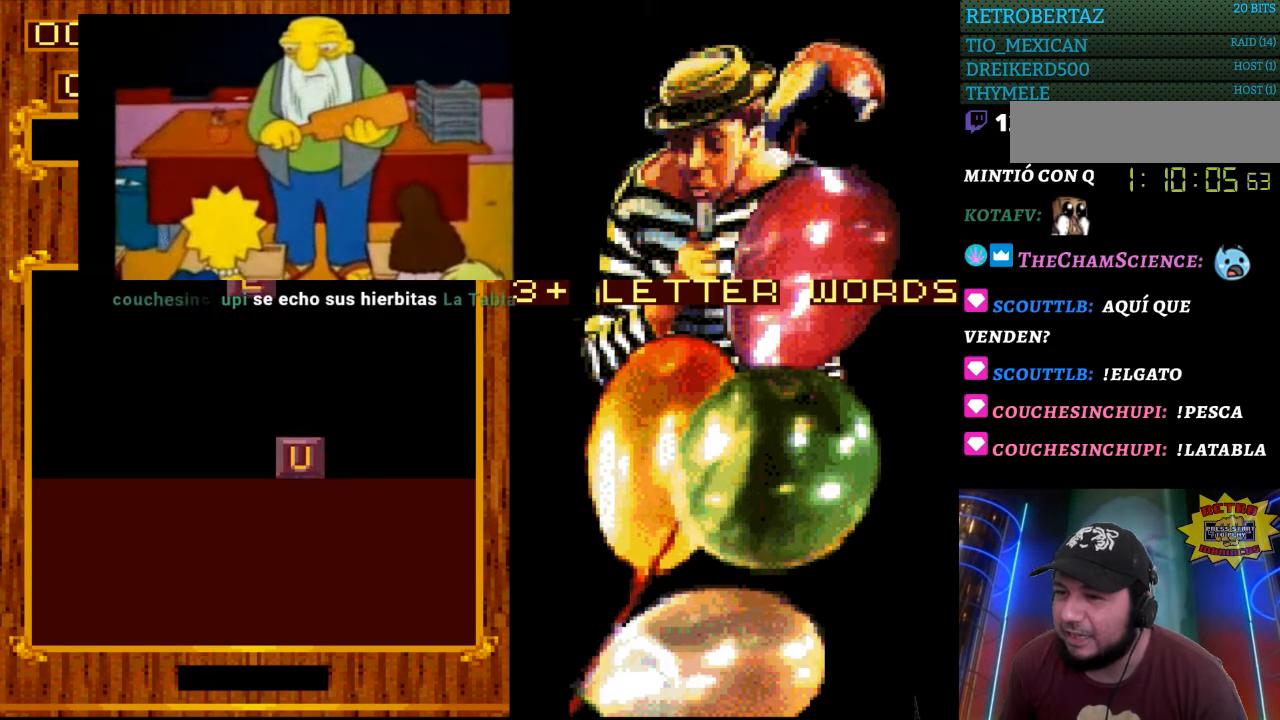
{"buttons": ["DPAD_LEFT"], "events": [[267, "DPAD_LEFT", "down"]]}
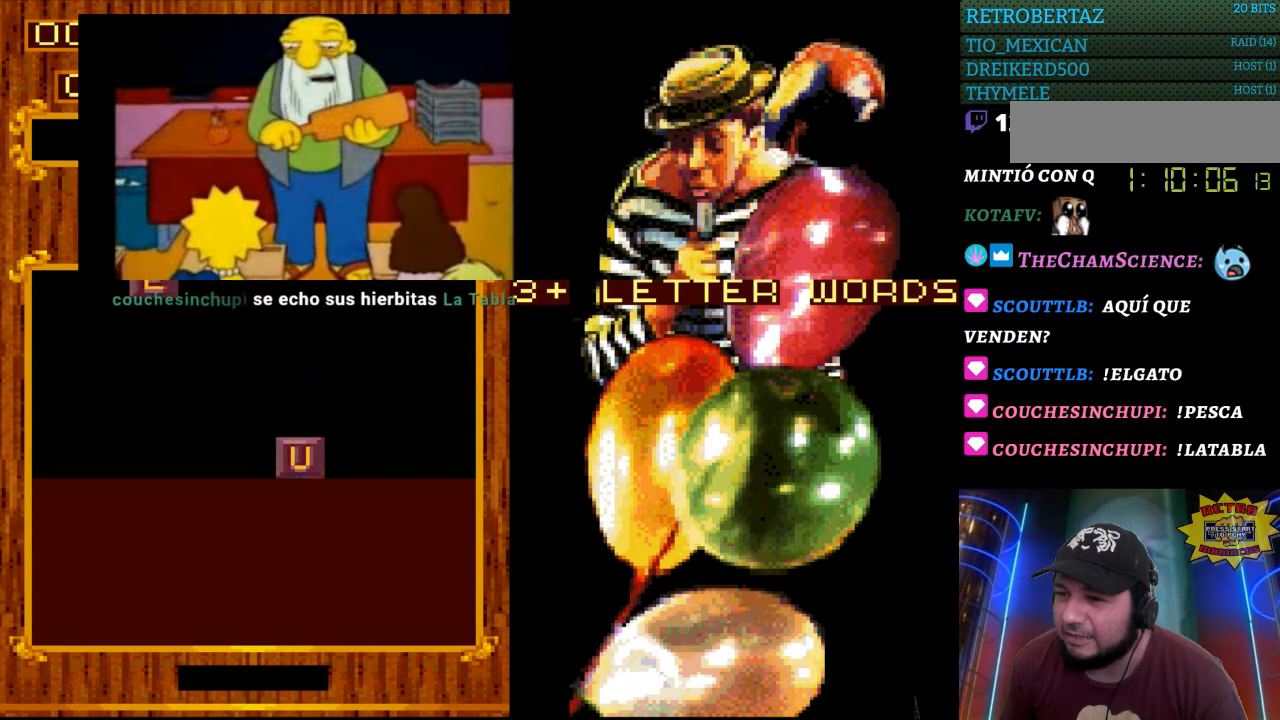
{"buttons": [], "events": [[433, "DPAD_LEFT", "up"]]}
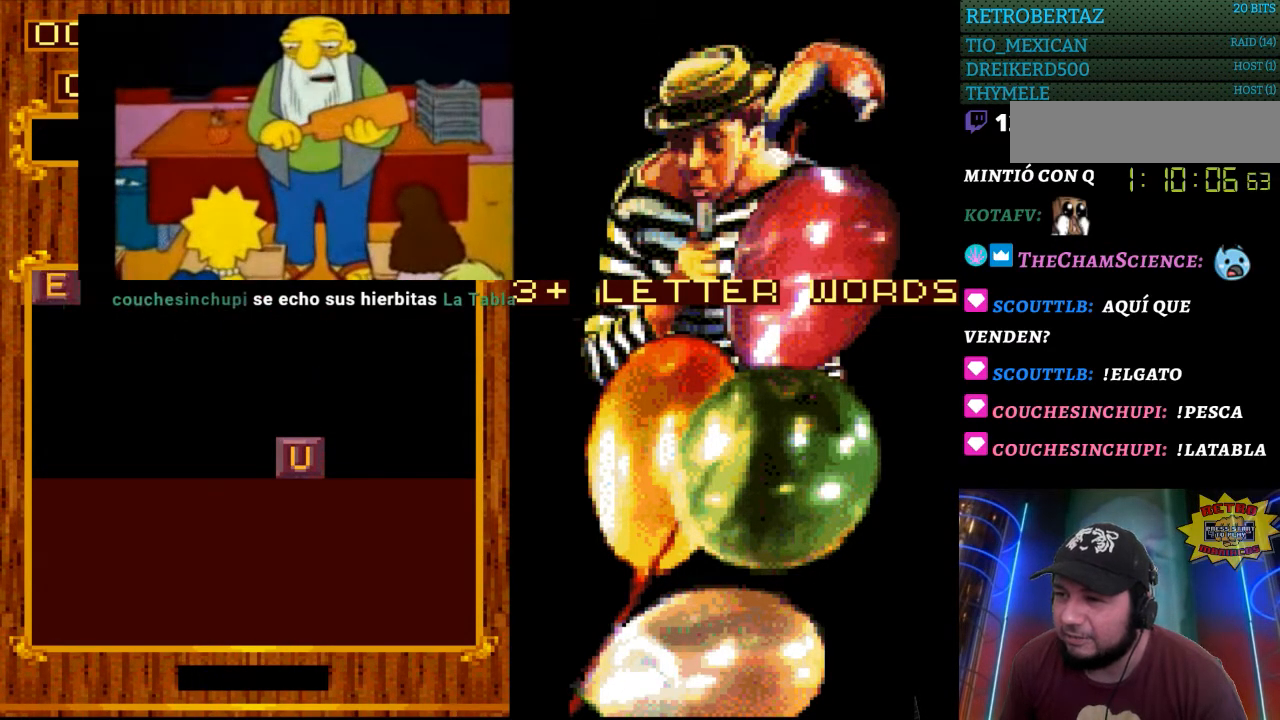
{"buttons": ["DPAD_DOWN"], "events": [[183, "DPAD_DOWN", "down"]]}
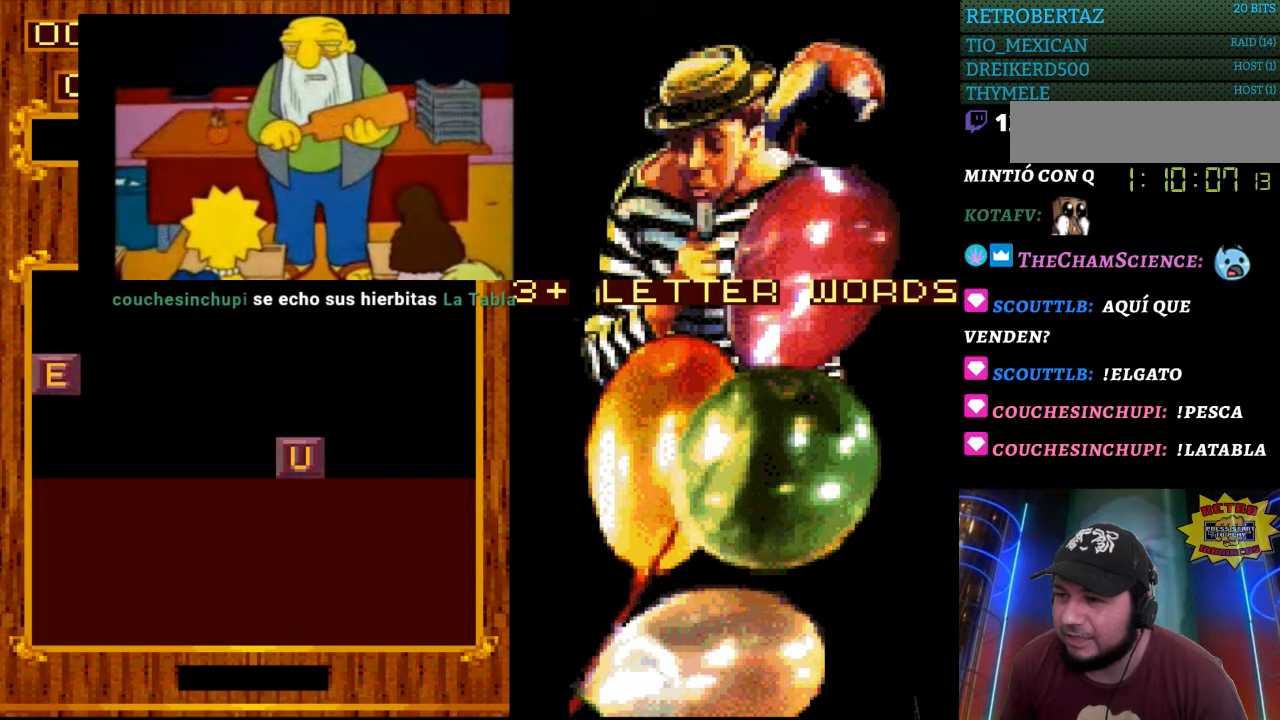
{"buttons": ["DPAD_DOWN"], "events": [[100, "DPAD_DOWN", "up"], [450, "DPAD_DOWN", "down"]]}
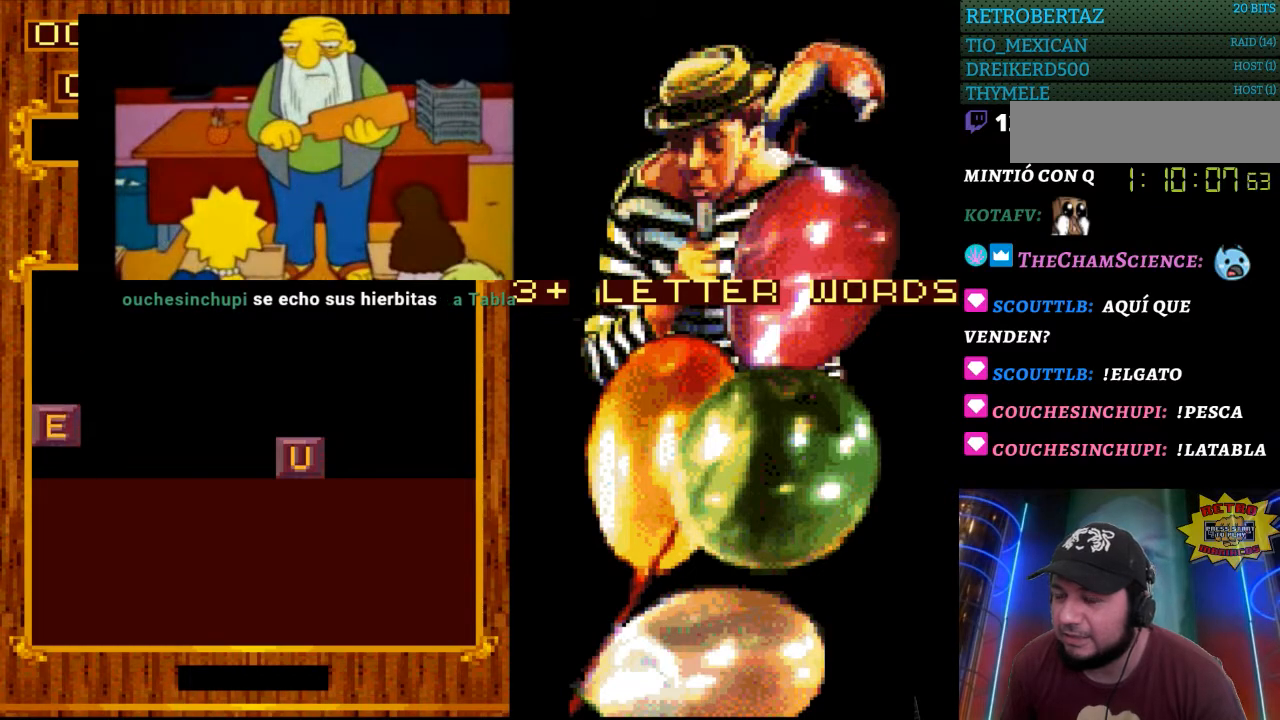
{"buttons": [], "events": [[67, "DPAD_DOWN", "up"]]}
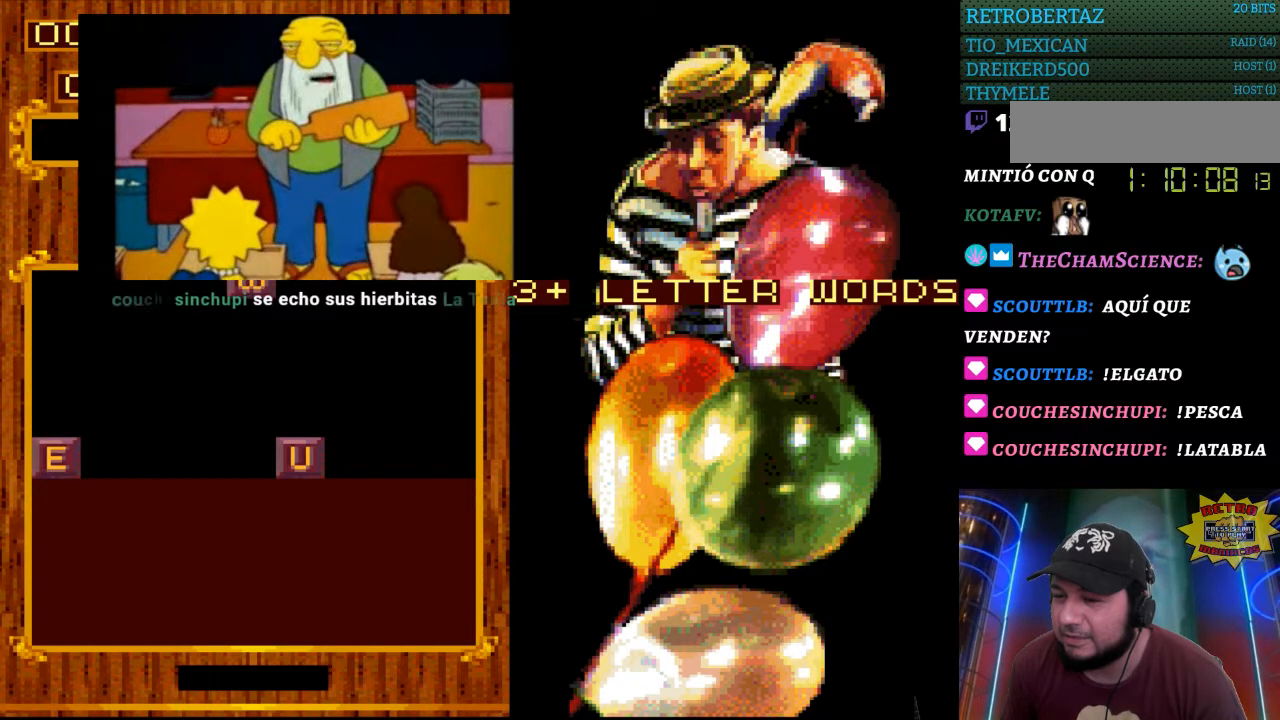
{"buttons": ["DPAD_LEFT"], "events": [[200, "DPAD_LEFT", "down"], [317, "DPAD_LEFT", "up"], [483, "DPAD_LEFT", "down"]]}
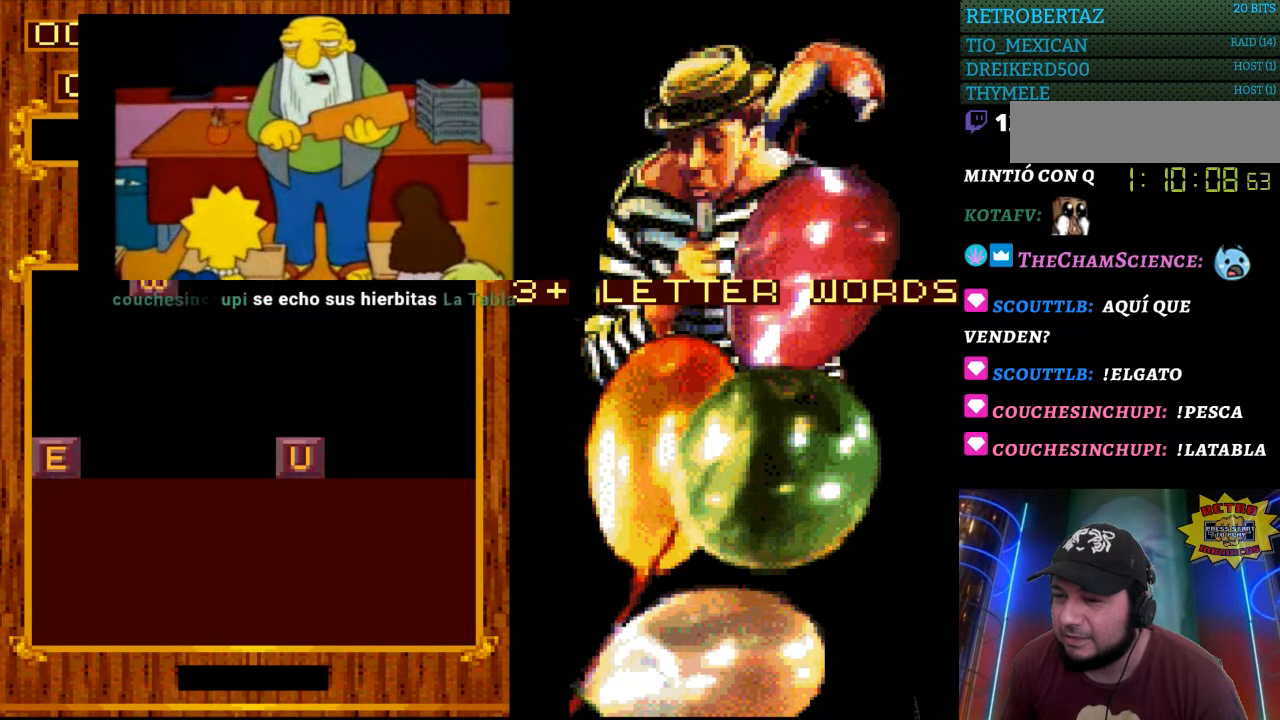
{"buttons": [], "events": [[50, "DPAD_LEFT", "up"]]}
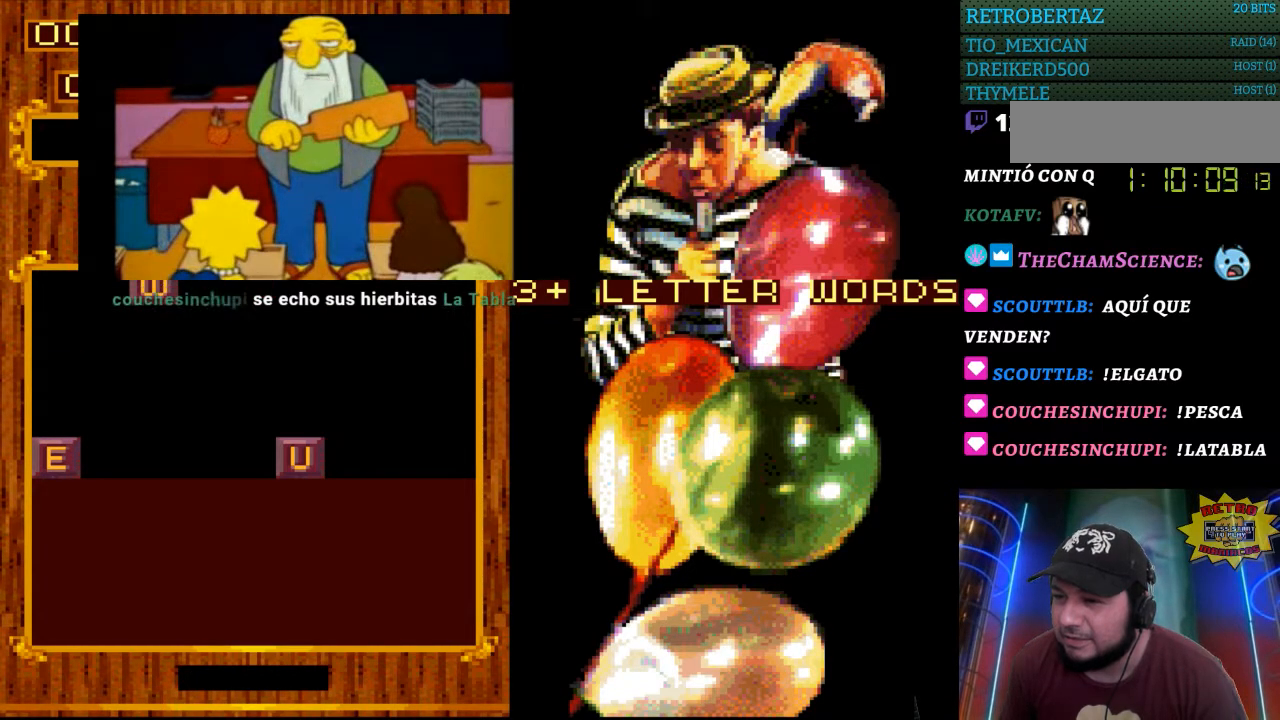
{"buttons": [], "events": [[50, "DPAD_DOWN", "down"], [183, "DPAD_DOWN", "up"]]}
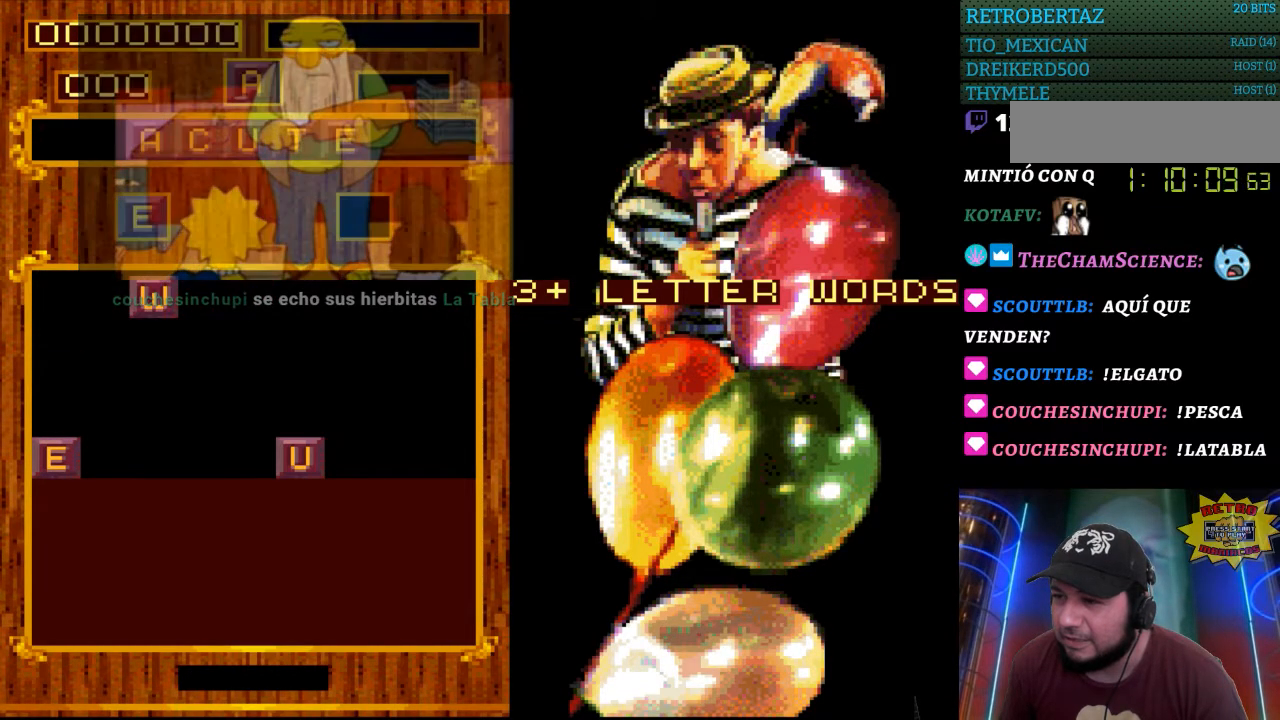
{"buttons": [], "events": [[150, "DPAD_DOWN", "down"], [283, "DPAD_DOWN", "up"]]}
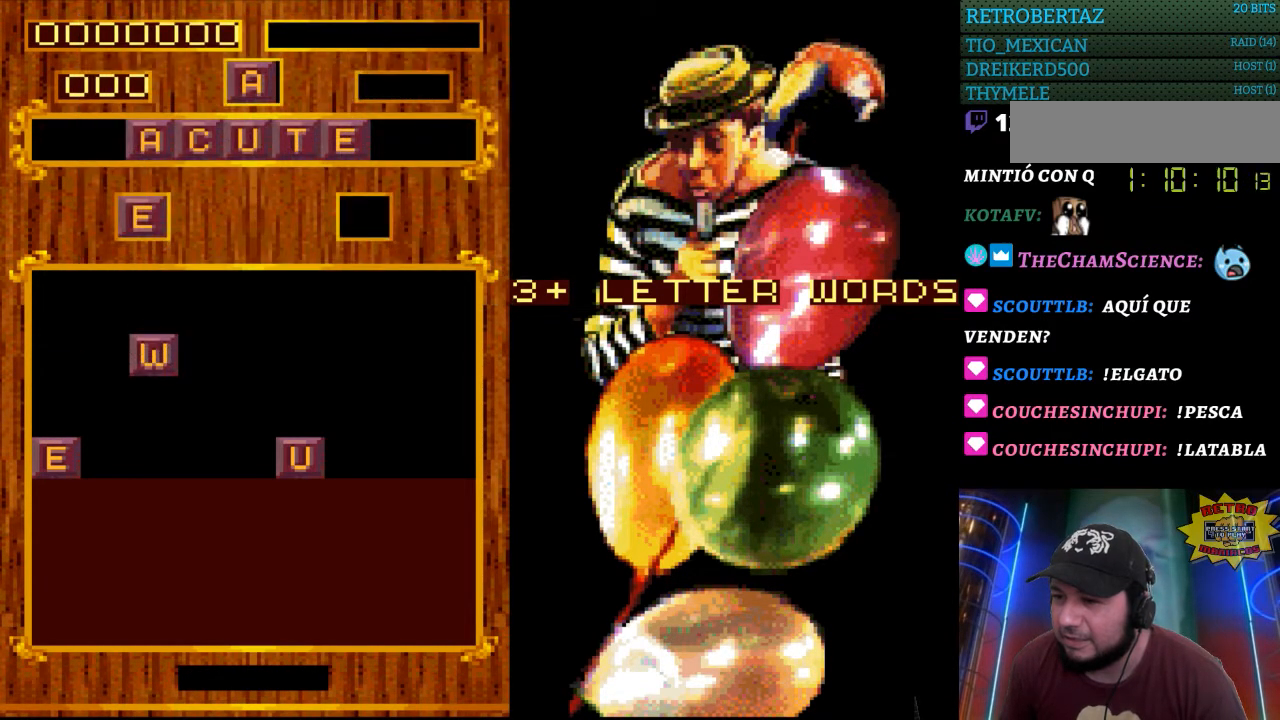
{"buttons": [], "events": []}
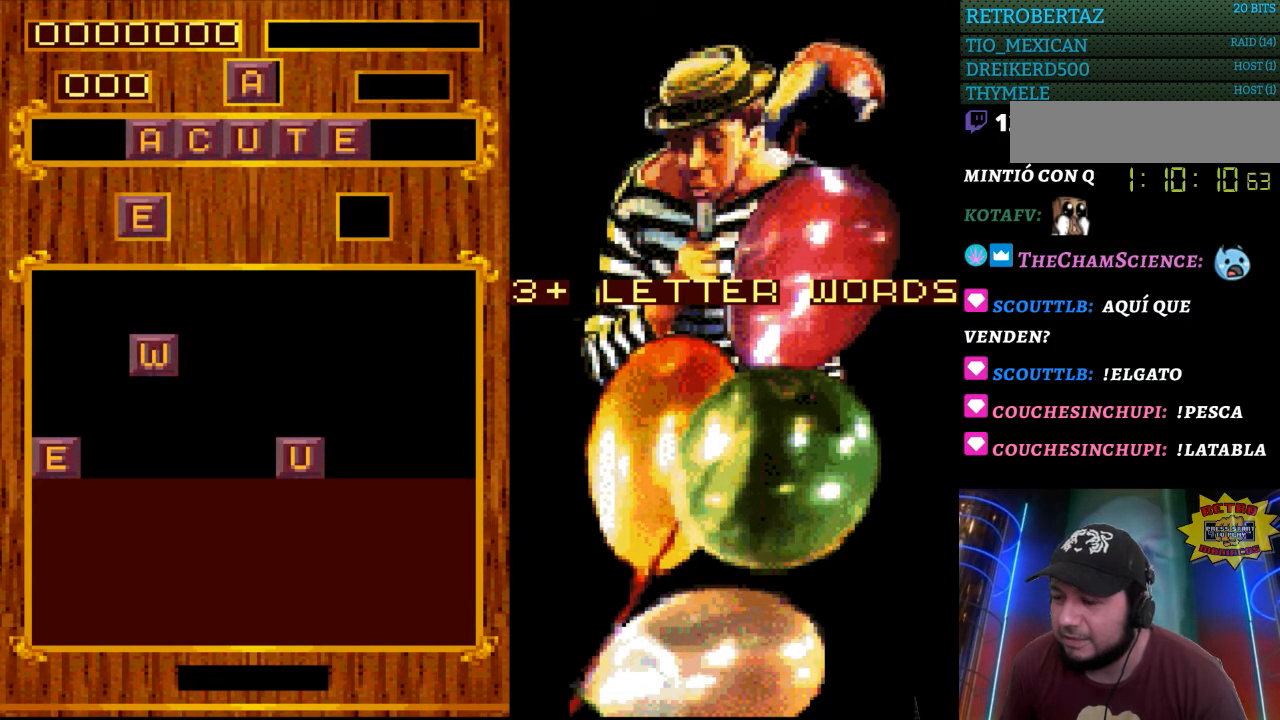
{"buttons": [], "events": []}
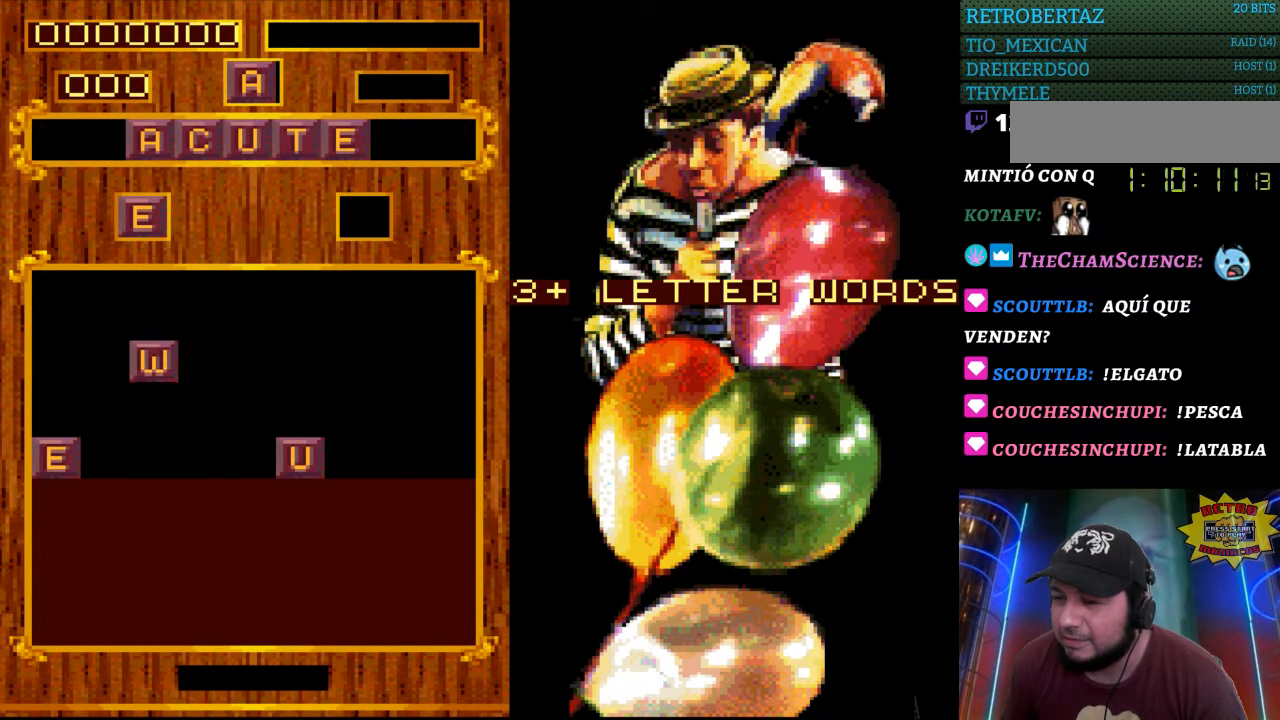
{"buttons": [], "events": []}
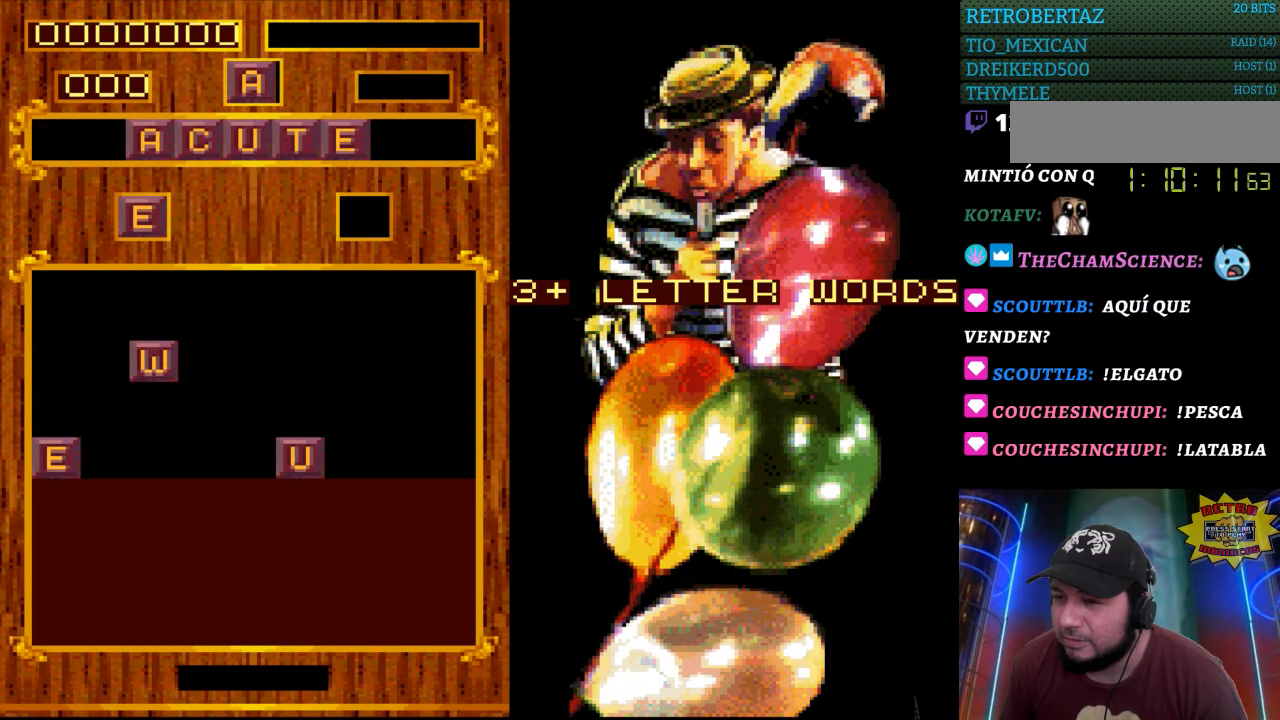
{"buttons": ["DPAD_DOWN"], "events": [[417, "DPAD_DOWN", "down"]]}